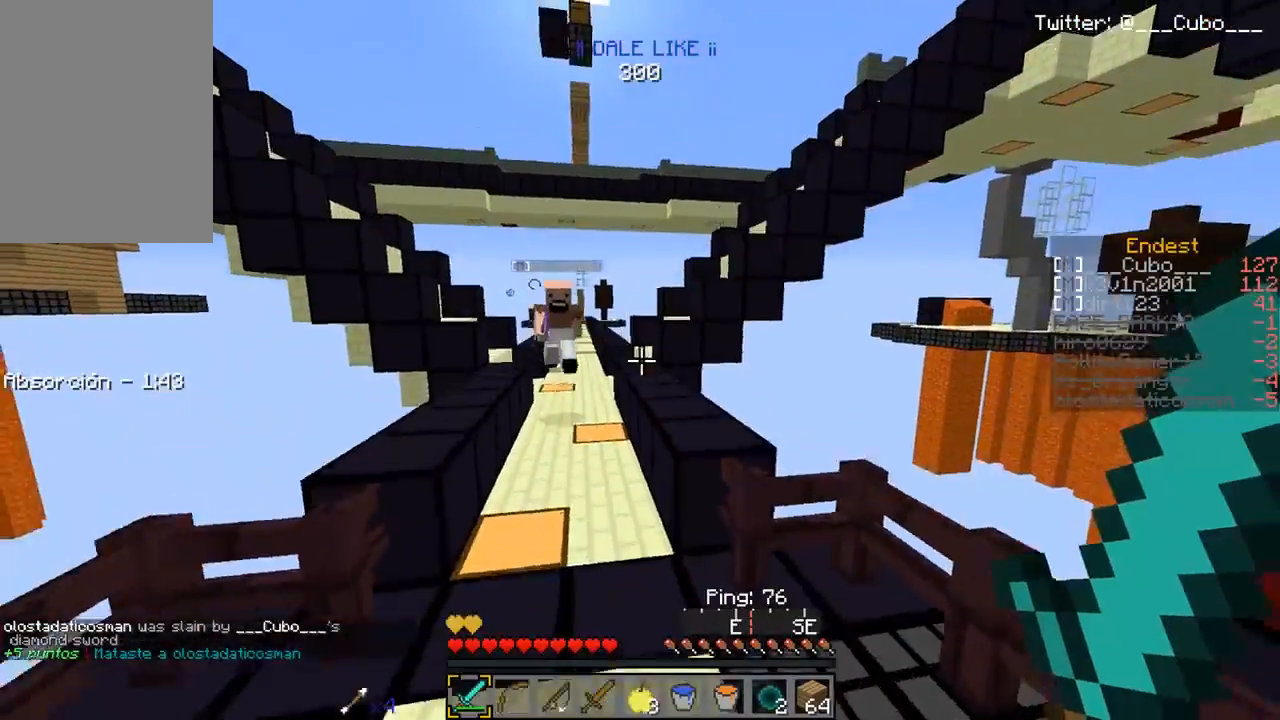
Gameplay with keyboard and mouse; each line is a JSON object with the keys and mouse buttons held at the frame after it. "events" lists presses ("down") and releases ("up") of "a", "d", "s", "w", "mouse_left" and "mouse_right" between this image and that frame as [ms after this image, input, new state], when the widget could be followed in between. "mouse_left", "mouse_right" = the "left", "right" buttons of the "mouse" list. No other keys are recorded. Fast repeated clicks can show as one long hold. Mouse movement is not recorded.
{"keys": ["w"], "mouse": ["left"], "events": [[467, "mouse_left", "down"]]}
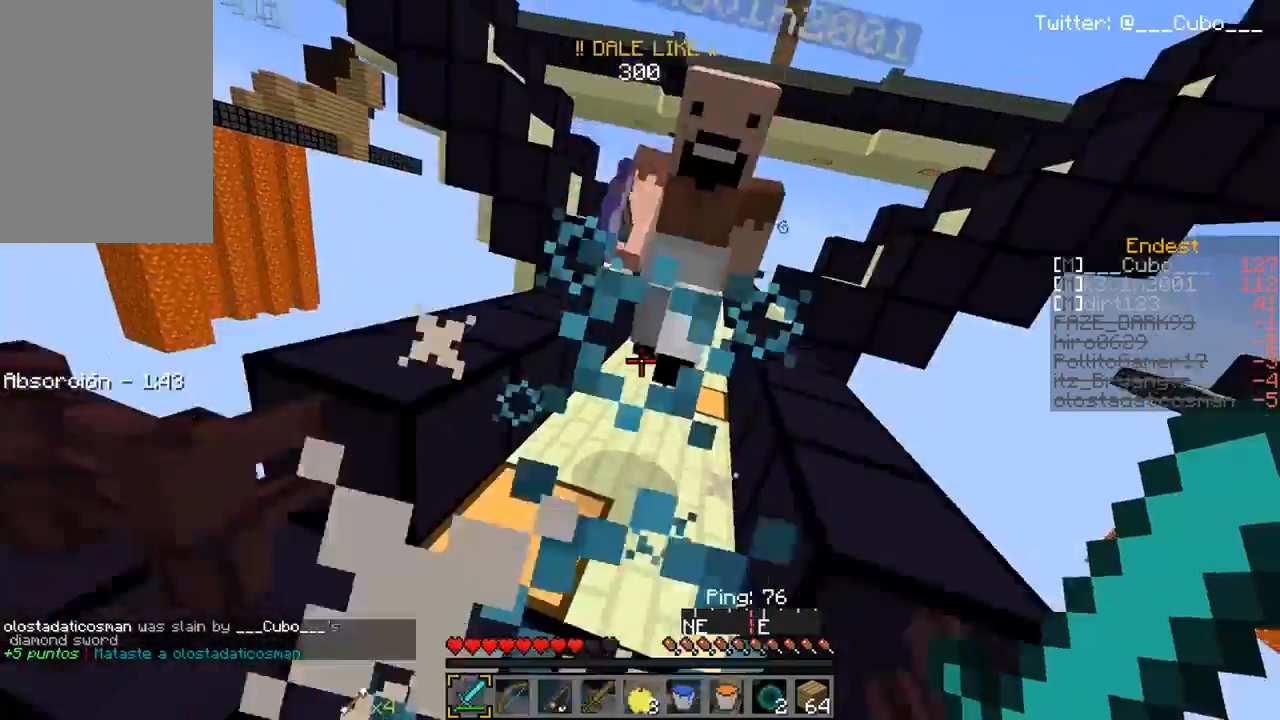
{"keys": ["w"], "mouse": ["left"], "events": [[117, "mouse_left", "up"], [133, "mouse_left", "down"], [167, "w", "up"], [317, "w", "down"]]}
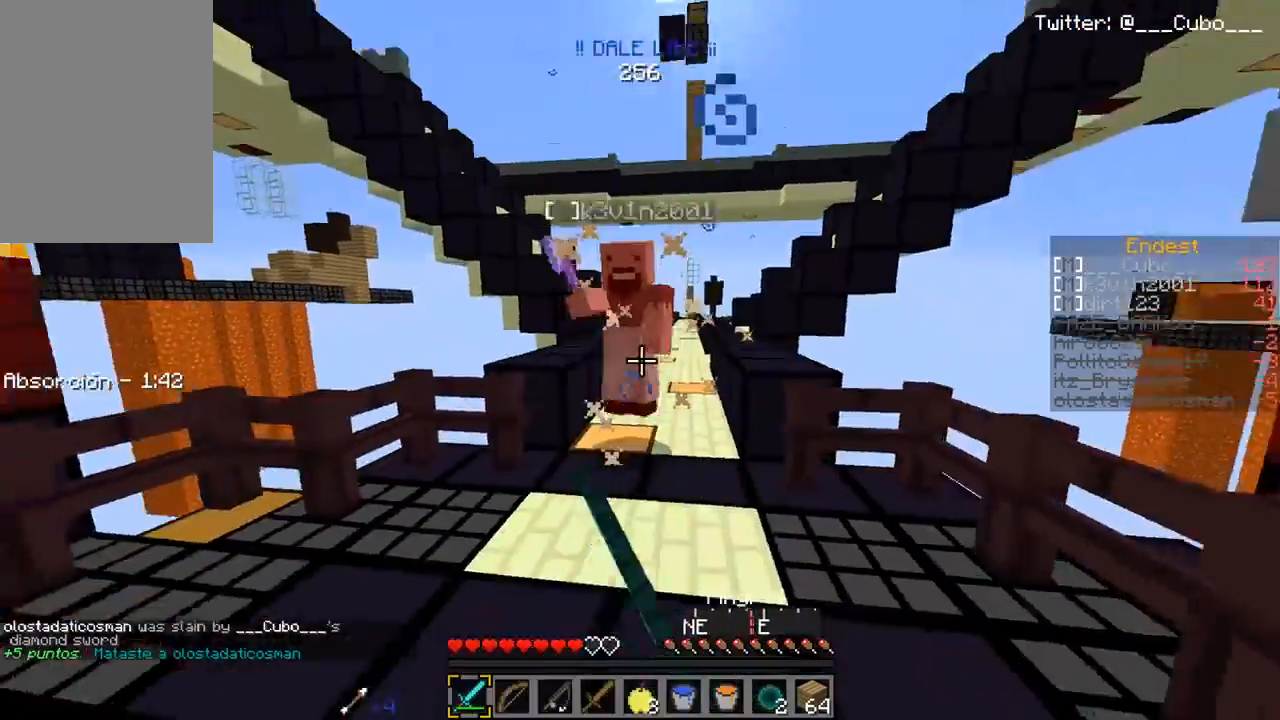
{"keys": ["s"], "mouse": ["right"], "events": [[33, "a", "down"], [117, "mouse_right", "down"], [150, "mouse_left", "up"], [200, "w", "up"], [233, "s", "down"], [300, "mouse_right", "up"], [417, "mouse_right", "down"], [467, "a", "up"]]}
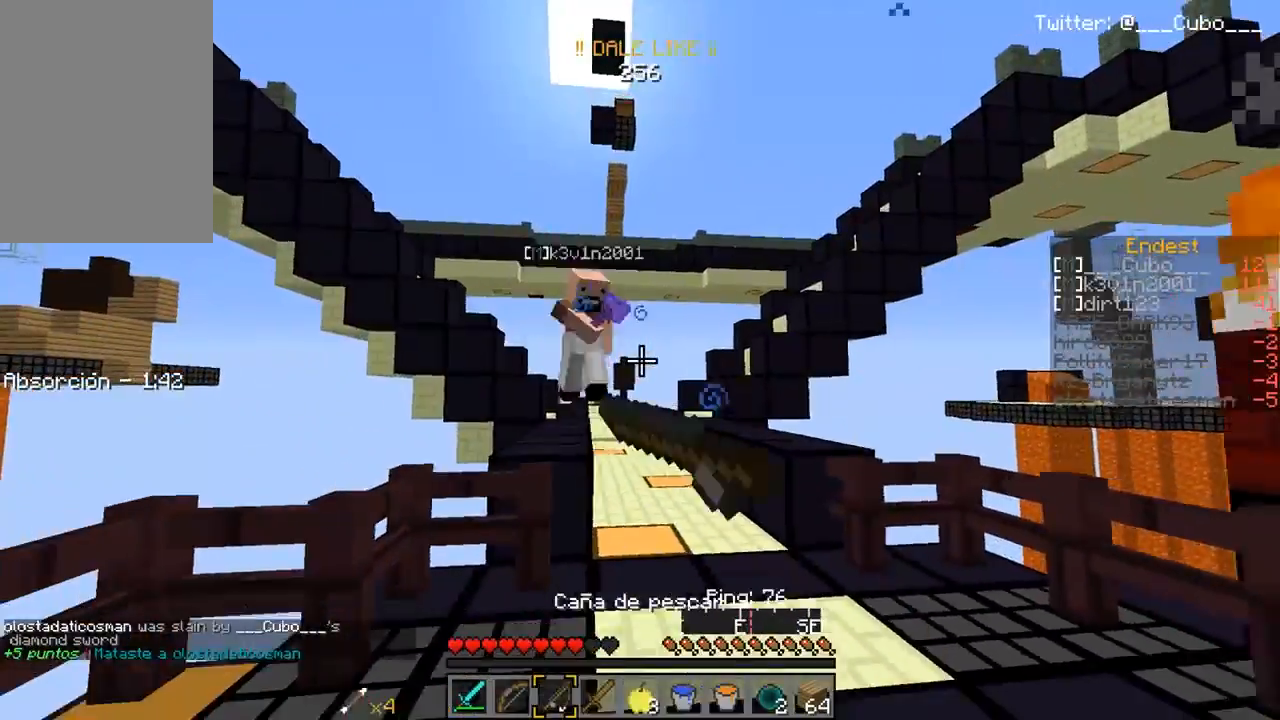
{"keys": ["w"], "mouse": [], "events": [[67, "a", "down"], [167, "mouse_right", "up"], [233, "s", "up"], [267, "w", "down"], [417, "a", "up"]]}
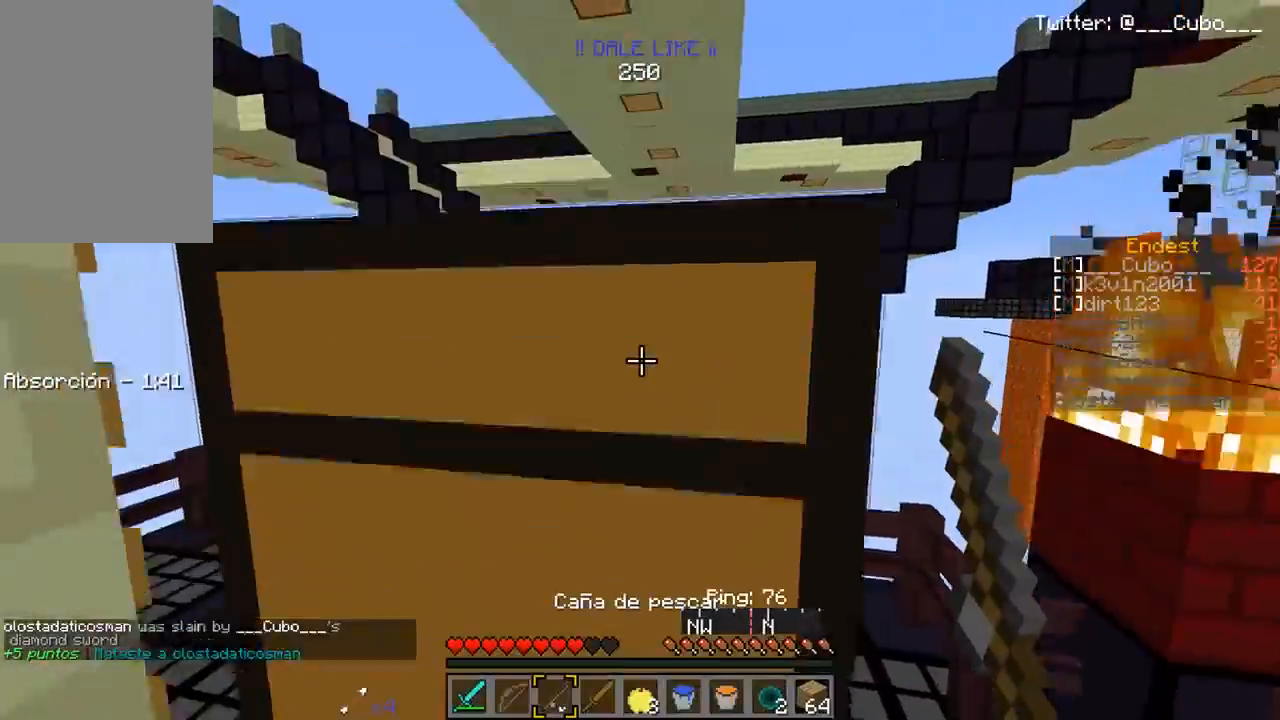
{"keys": ["d", "w"], "mouse": [], "events": [[133, "d", "down"]]}
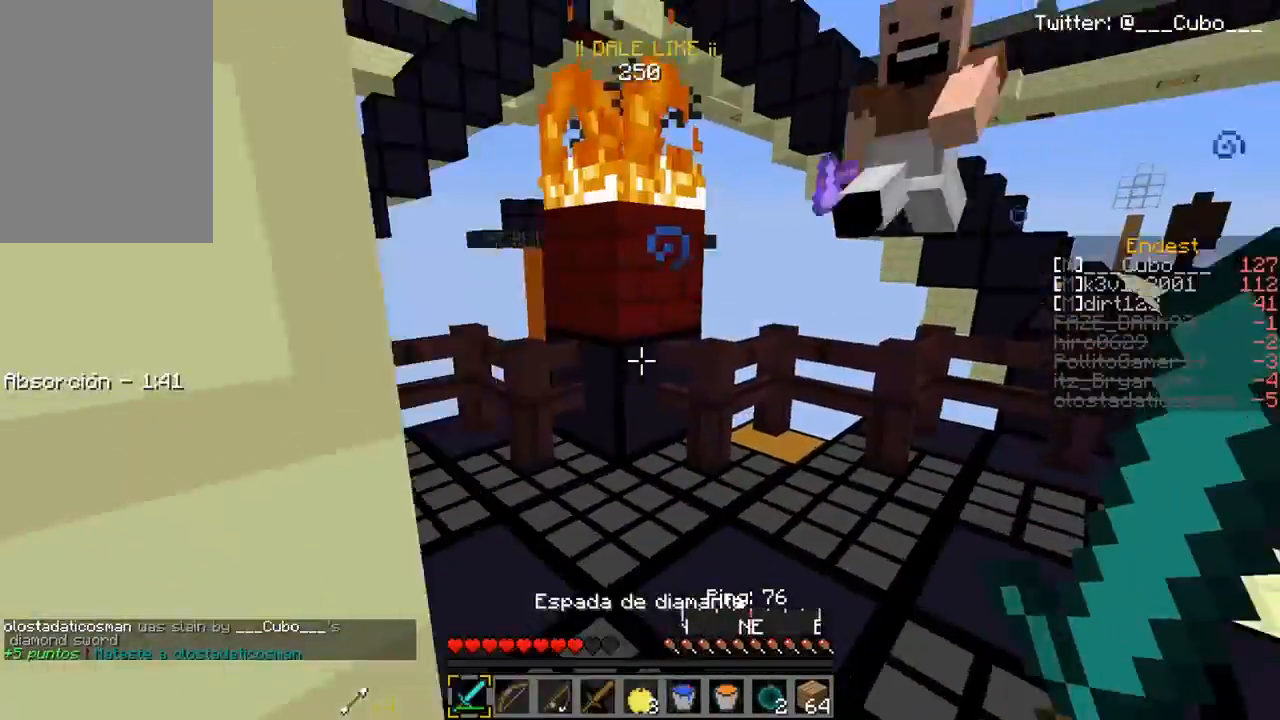
{"keys": ["w"], "mouse": ["right"], "events": [[17, "d", "up"], [217, "mouse_right", "down"], [317, "a", "down"], [450, "a", "up"]]}
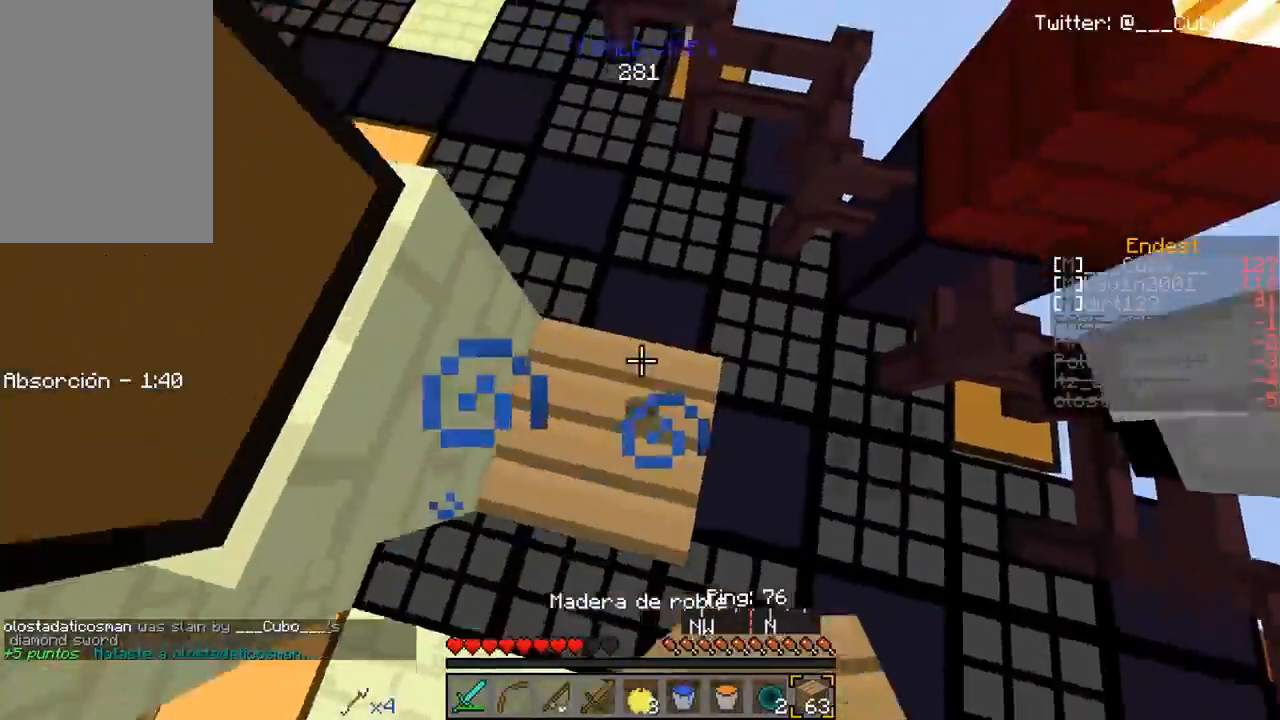
{"keys": ["w"], "mouse": ["right"]}
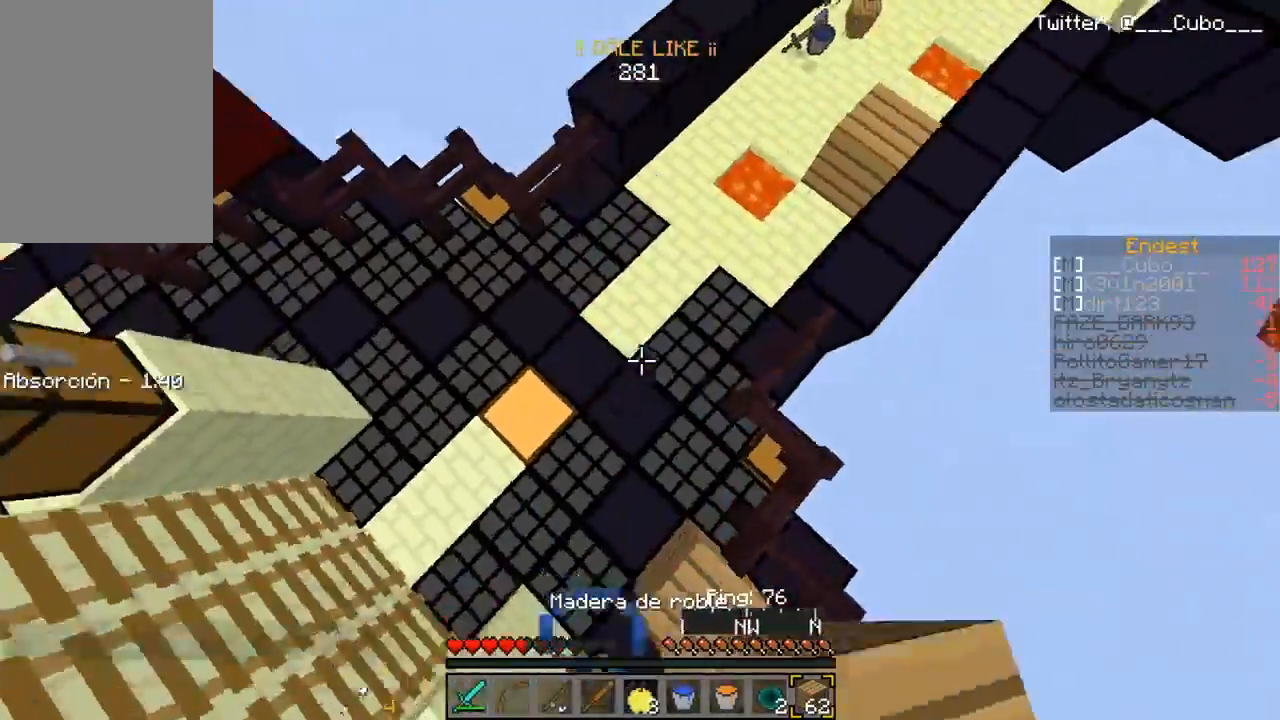
{"keys": ["d", "w"], "mouse": [], "events": [[167, "mouse_right", "up"], [317, "d", "down"], [317, "mouse_right", "down"], [450, "mouse_right", "up"]]}
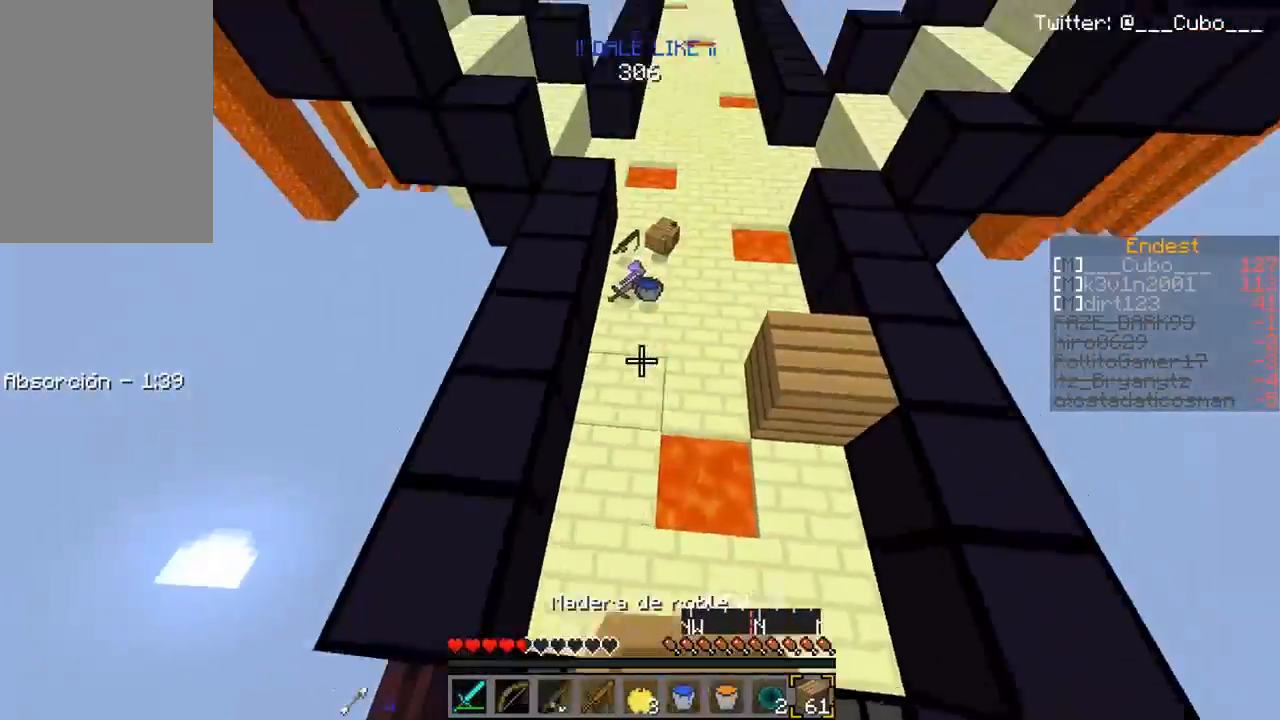
{"keys": ["w"], "mouse": [], "events": [[17, "d", "up"], [267, "d", "down"], [267, "mouse_right", "down"], [450, "mouse_right", "up"], [483, "d", "up"]]}
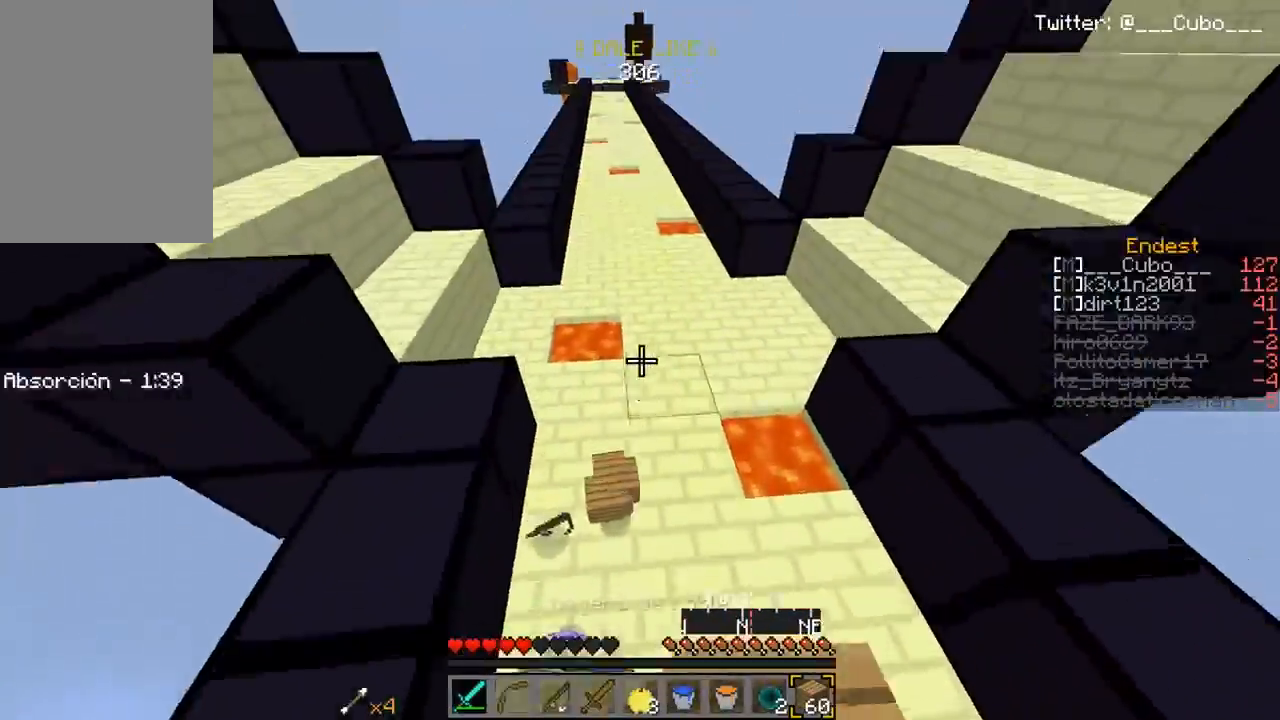
{"keys": ["w"], "mouse": ["right"], "events": [[350, "mouse_right", "down"]]}
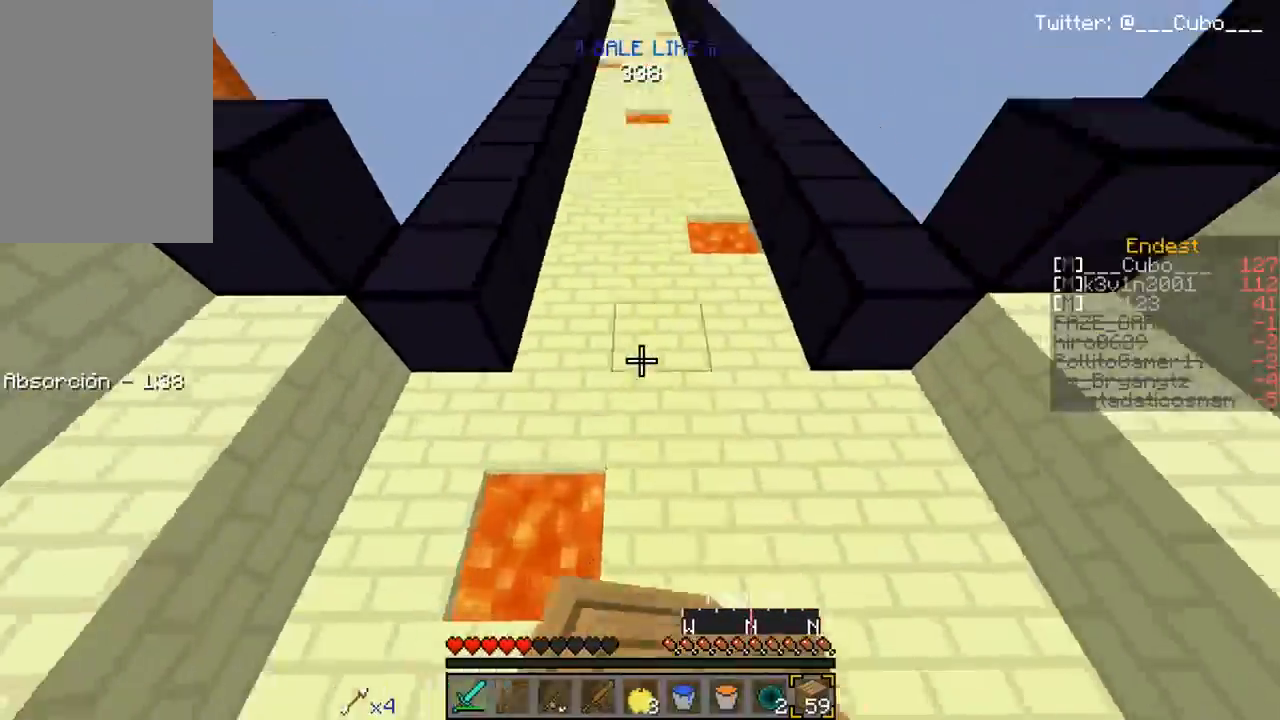
{"keys": ["w"], "mouse": [], "events": [[17, "mouse_right", "up"]]}
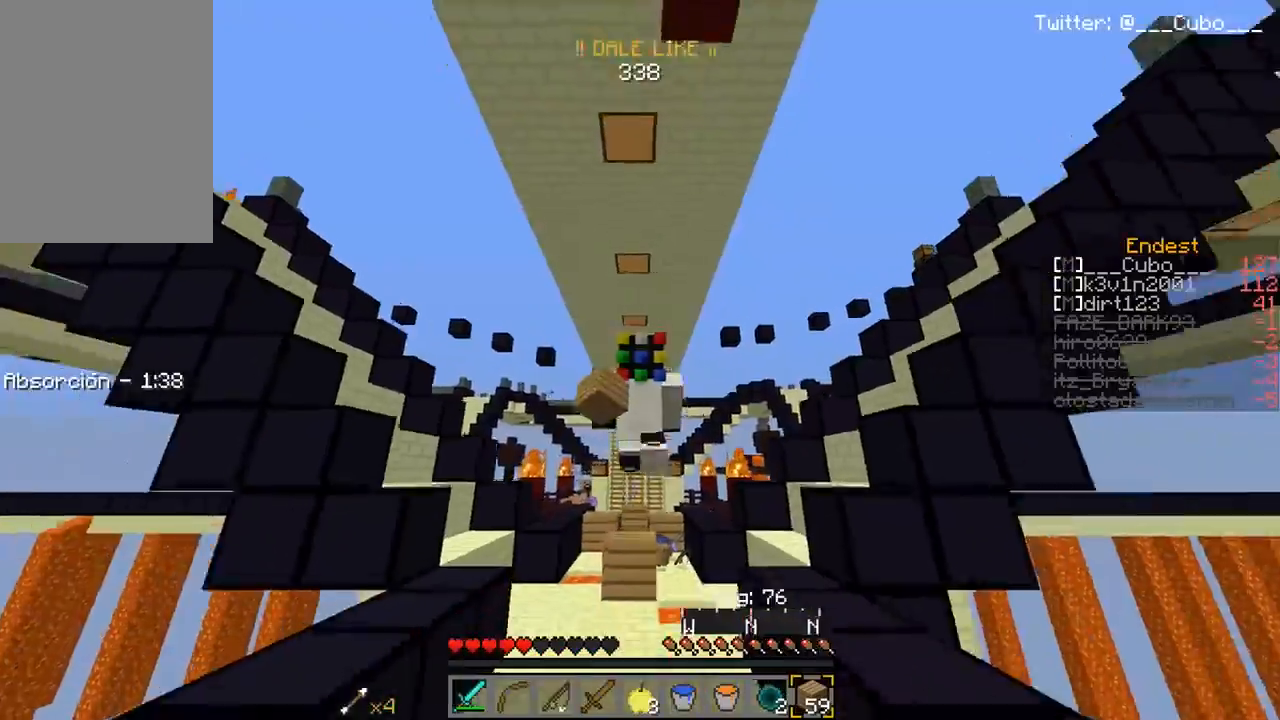
{"keys": ["w"], "mouse": [], "events": []}
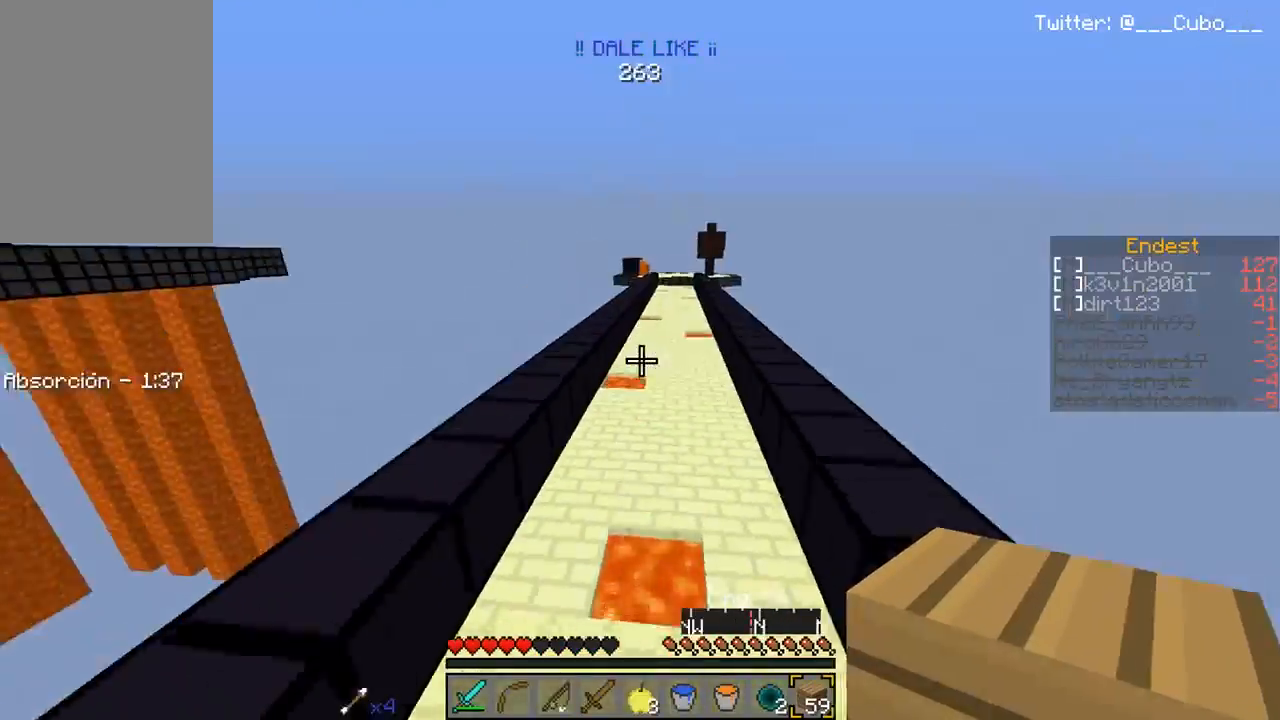
{"keys": ["w"], "mouse": [], "events": []}
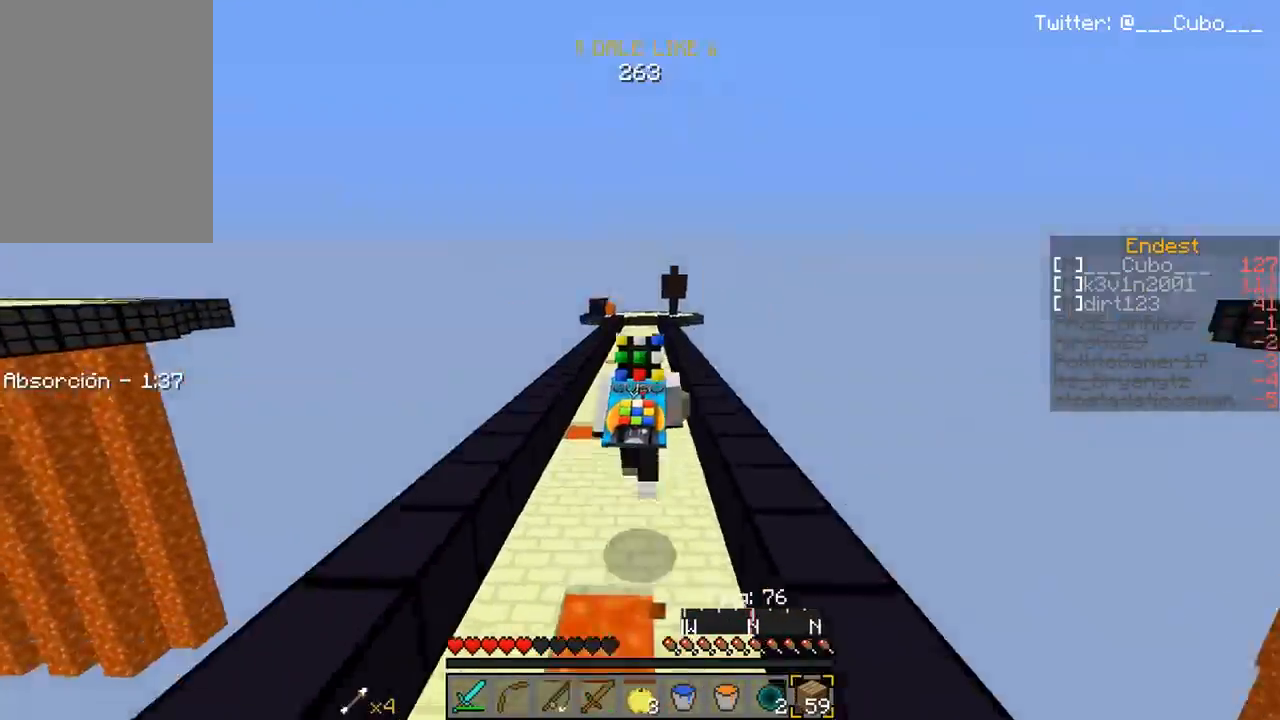
{"keys": ["w"], "mouse": [], "events": []}
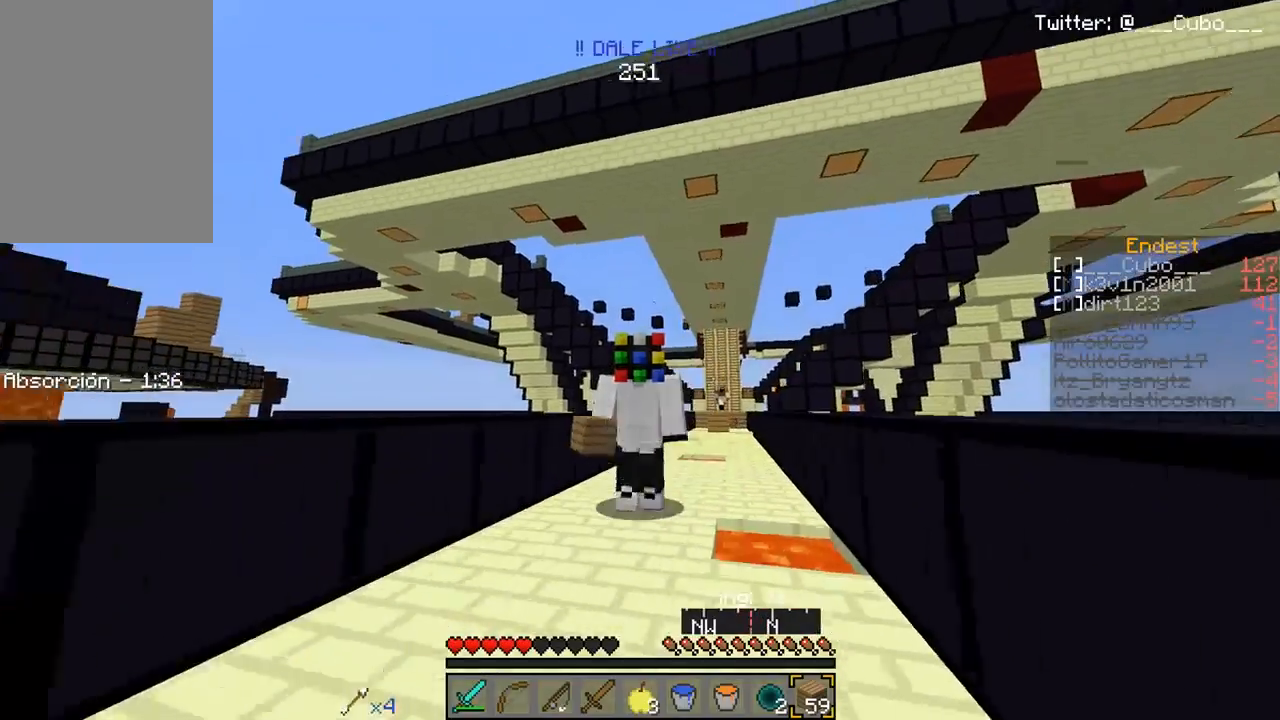
{"keys": ["w"], "mouse": [], "events": []}
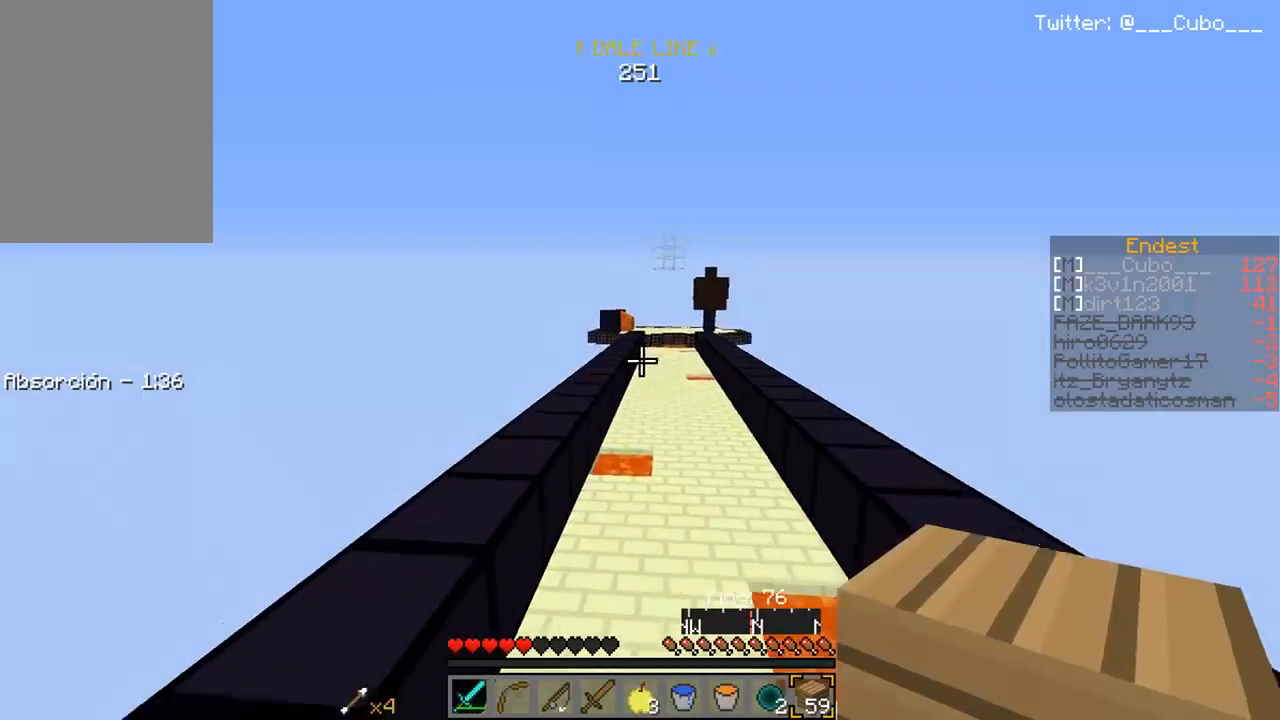
{"keys": ["d", "w"], "mouse": ["left", "right"], "events": [[250, "mouse_left", "down"], [267, "mouse_right", "down"], [367, "d", "down"]]}
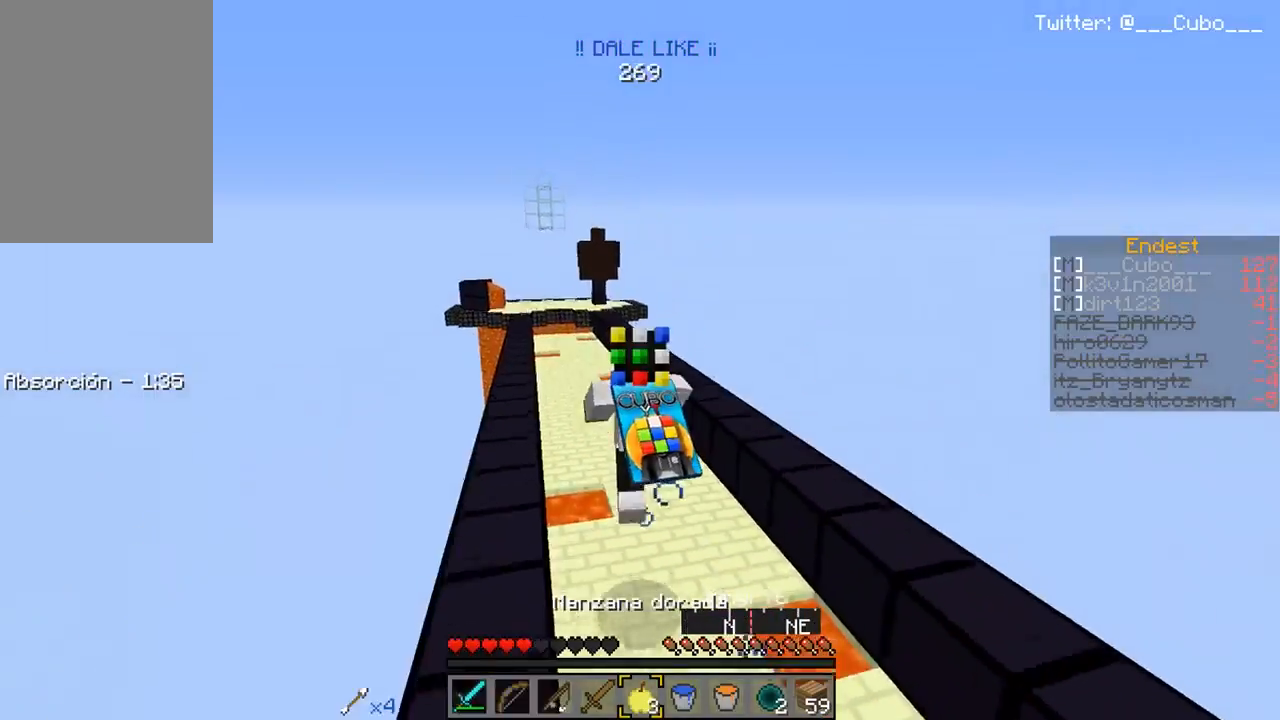
{"keys": ["d"], "mouse": ["left", "right"], "events": [[500, "w", "up"]]}
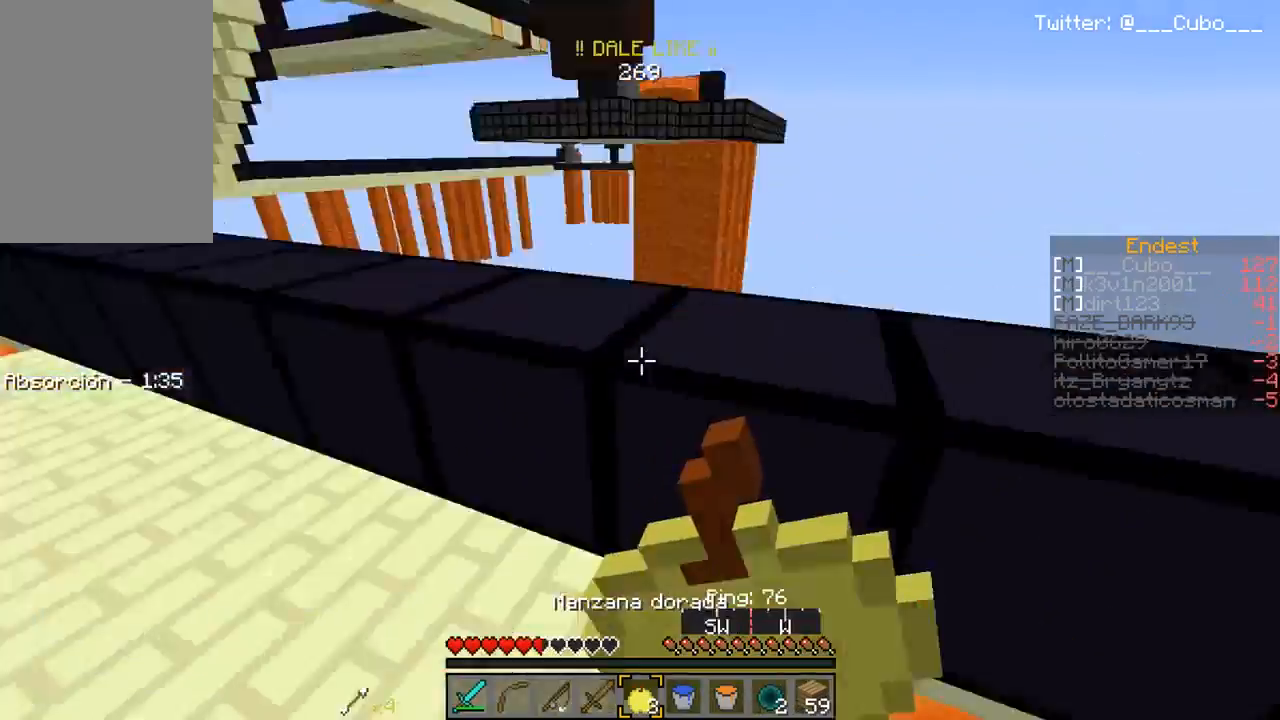
{"keys": ["a", "s"], "mouse": ["left", "right"], "events": [[67, "s", "down"], [317, "a", "down"], [383, "d", "up"]]}
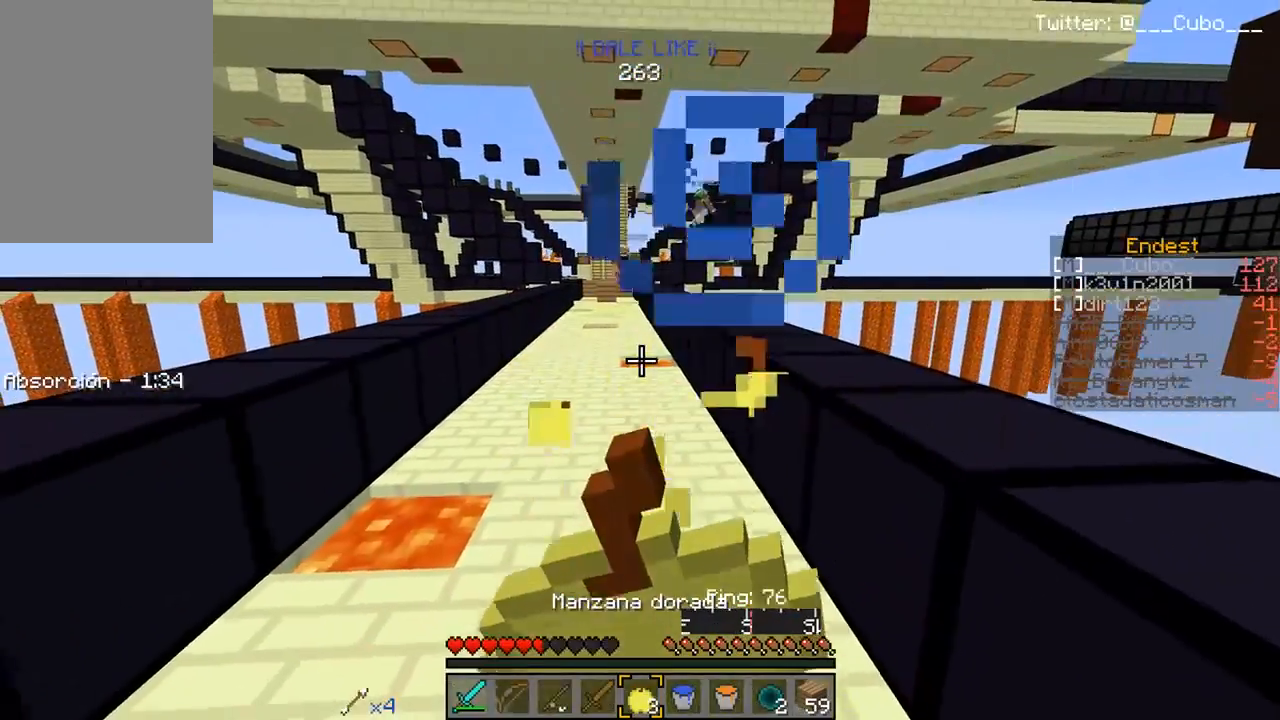
{"keys": ["a", "s"], "mouse": ["left", "right"], "events": []}